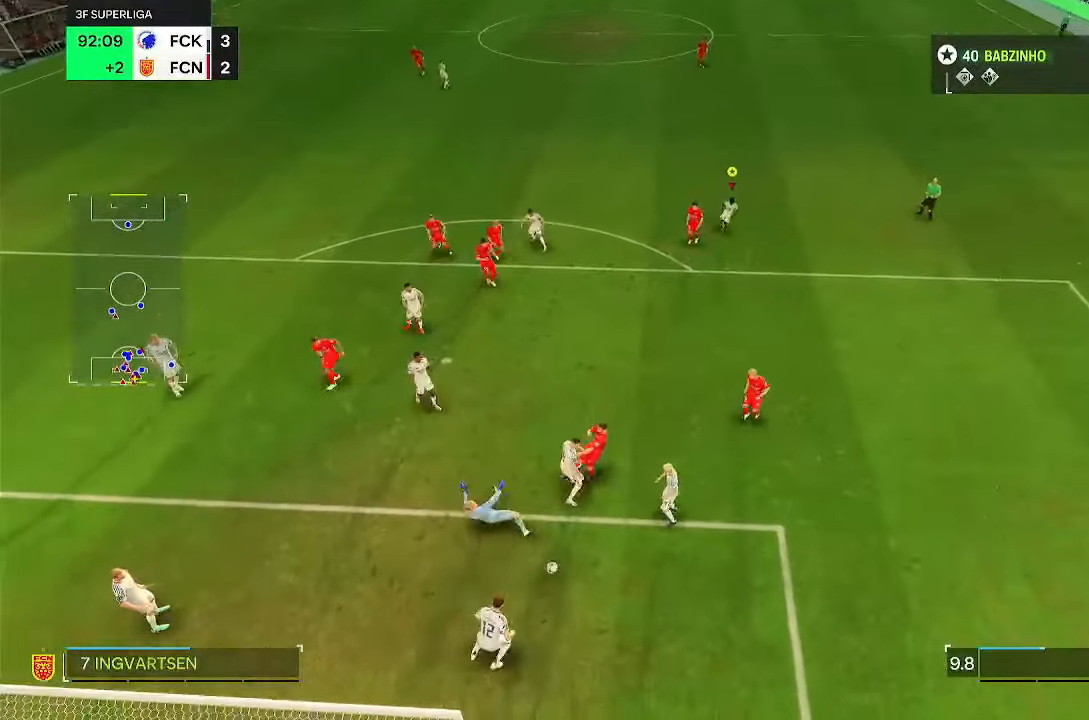
Gameplay with a controller (PlayStation layout); each line is a JSON object with the inputs held at the frame after it (dt_ms = milliseconds from this image to that frame). "events" lists button and stick changes between this image and that frame as [ms after this image, input, new state], when the widget could be followed in between. Not read: DPAD_LEFT DPAD_UP HOME L3 R3.
{"dt_ms": 500, "buttons": [], "left_stick": "center", "right_stick": "center", "events": [[83, "R2", "up"]]}
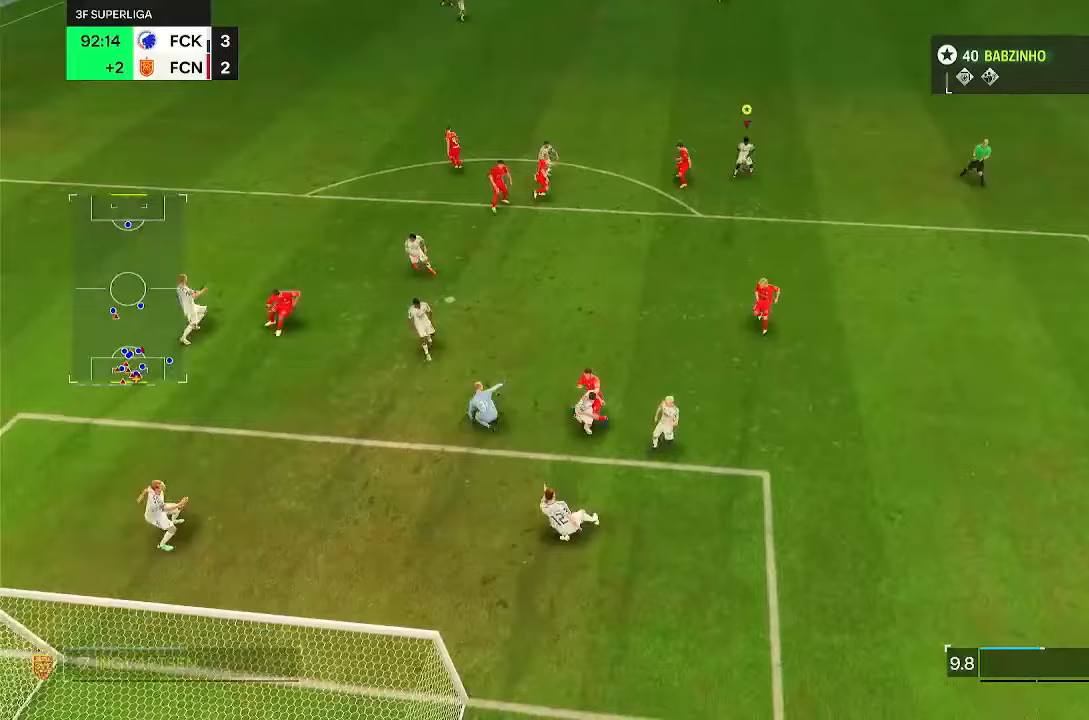
{"dt_ms": 500, "buttons": ["R2"], "left_stick": "right", "right_stick": "center", "events": [[150, "left_stick", "right"], [283, "R2", "down"]]}
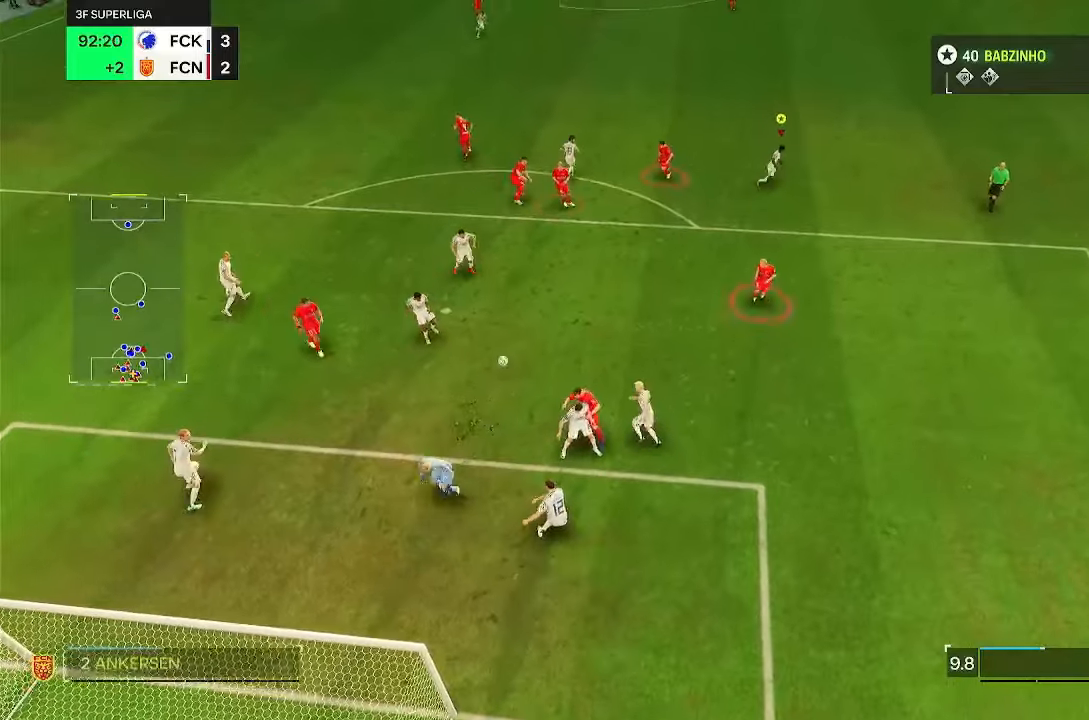
{"dt_ms": 500, "buttons": ["R2"], "left_stick": "up", "right_stick": "center", "events": [[183, "R2", "up"], [233, "left_stick", "up-right"], [350, "R2", "down"], [450, "left_stick", "up"]]}
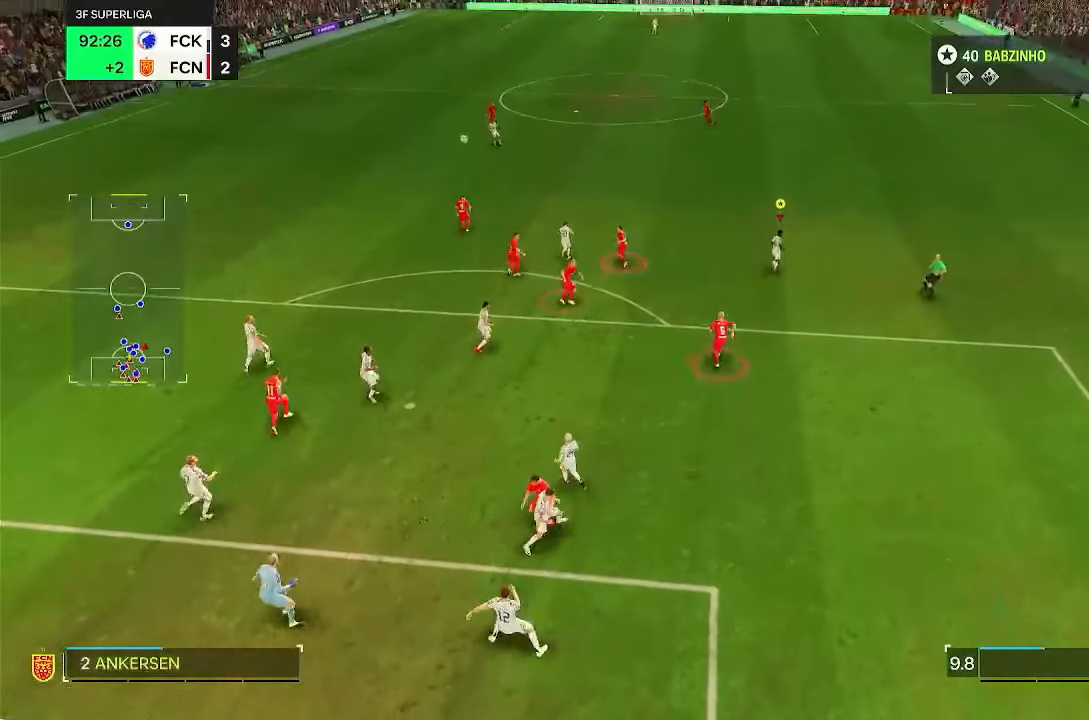
{"dt_ms": 500, "buttons": ["R2"], "left_stick": "up", "right_stick": "center", "events": [[100, "left_stick", "center"], [150, "left_stick", "up"], [217, "left_stick", "center"], [283, "left_stick", "up"]]}
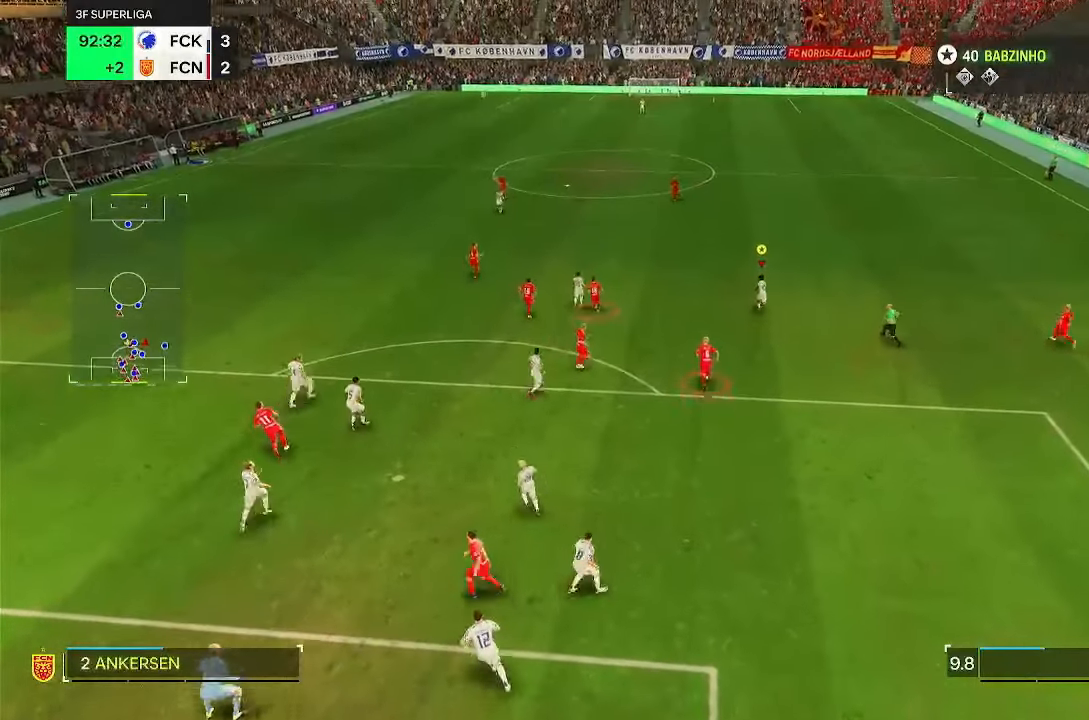
{"dt_ms": 1000, "buttons": ["R2"], "left_stick": "up", "right_stick": "center"}
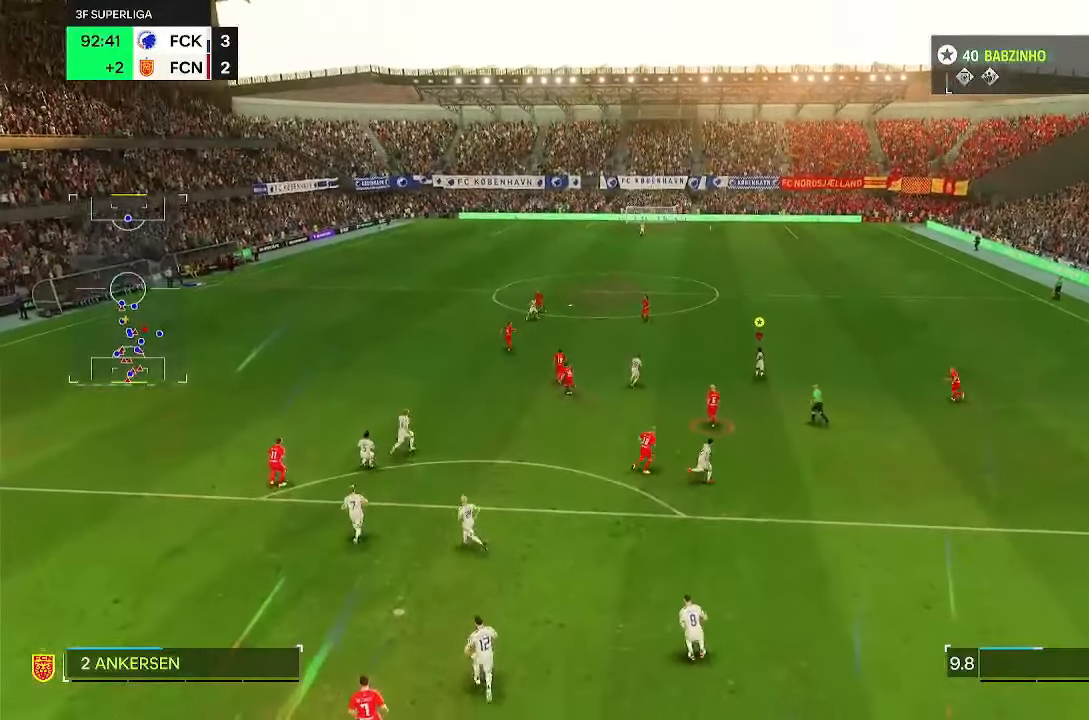
{"dt_ms": 500, "buttons": ["R2"], "left_stick": "up", "right_stick": "center"}
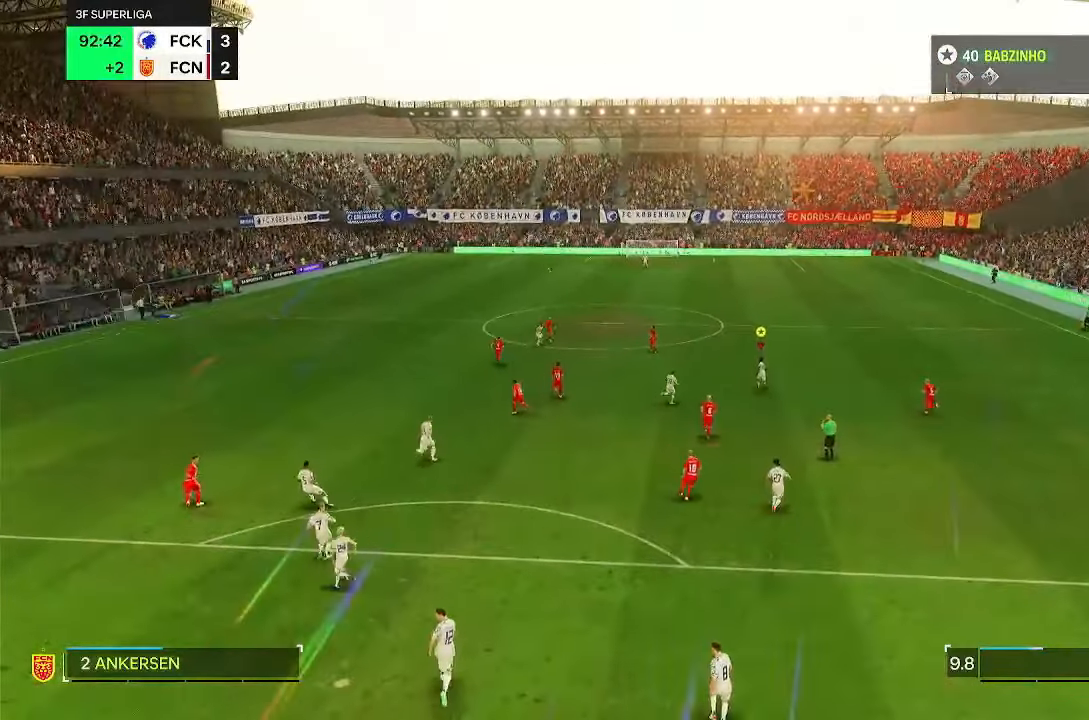
{"dt_ms": 500, "buttons": ["R2"], "left_stick": "up", "right_stick": "center", "events": []}
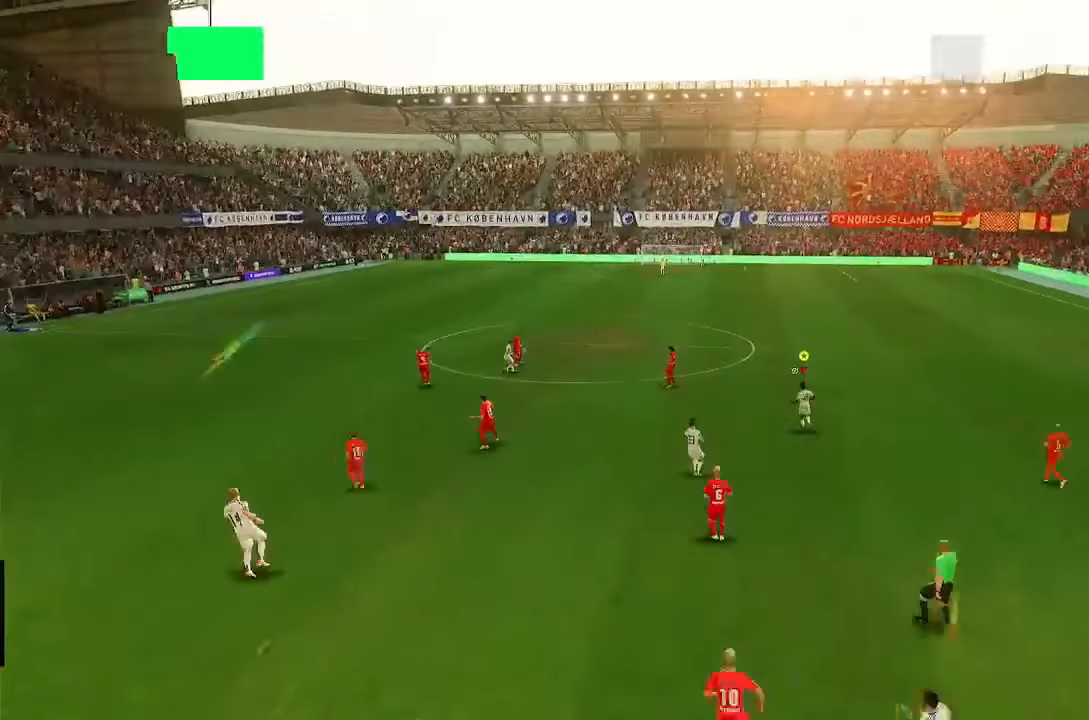
{"dt_ms": 500, "buttons": [], "left_stick": "center", "right_stick": "center", "events": [[150, "R2", "up"], [183, "left_stick", "center"]]}
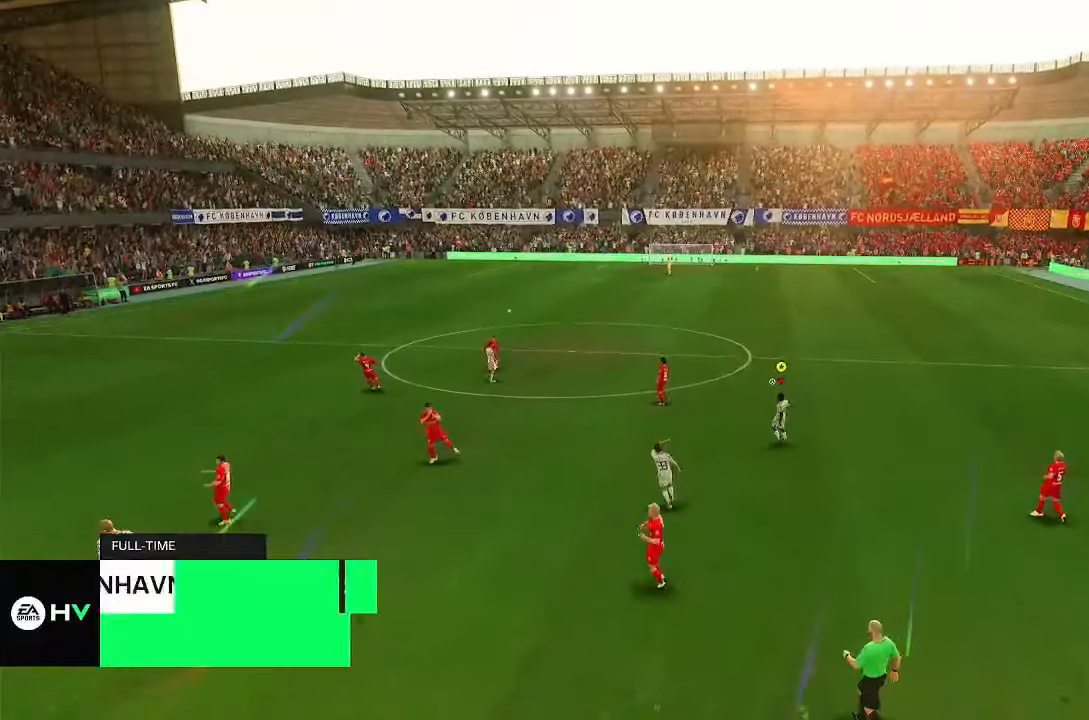
{"dt_ms": 500, "buttons": [], "left_stick": "center", "right_stick": "center", "events": []}
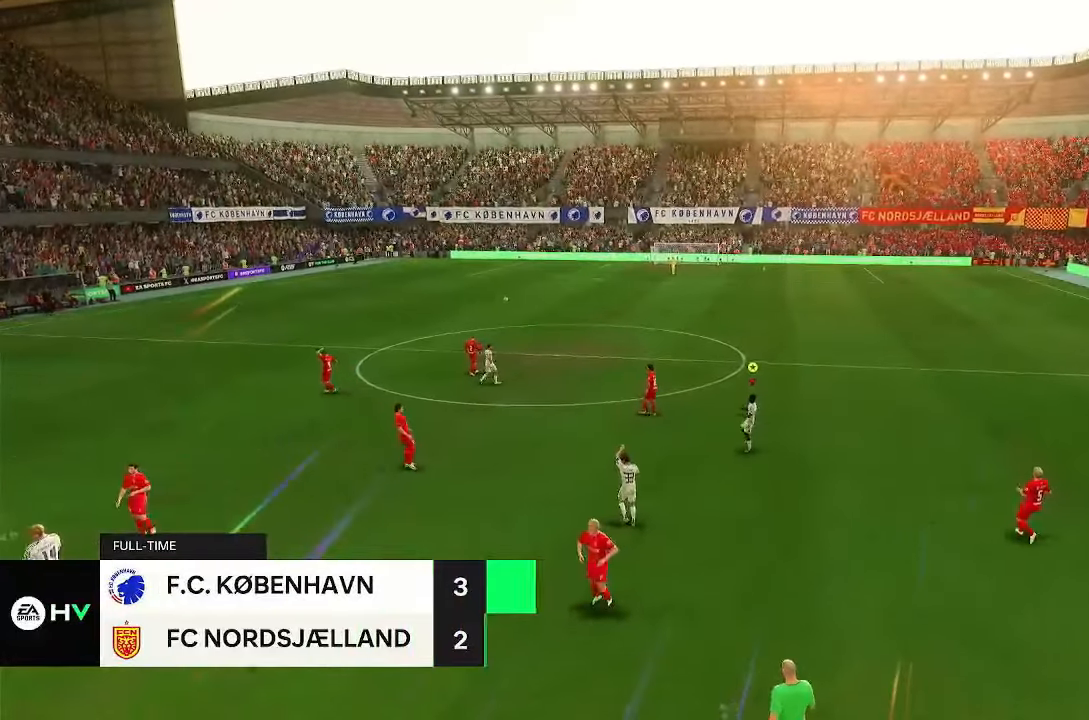
{"dt_ms": 500, "buttons": [], "left_stick": "center", "right_stick": "center", "events": []}
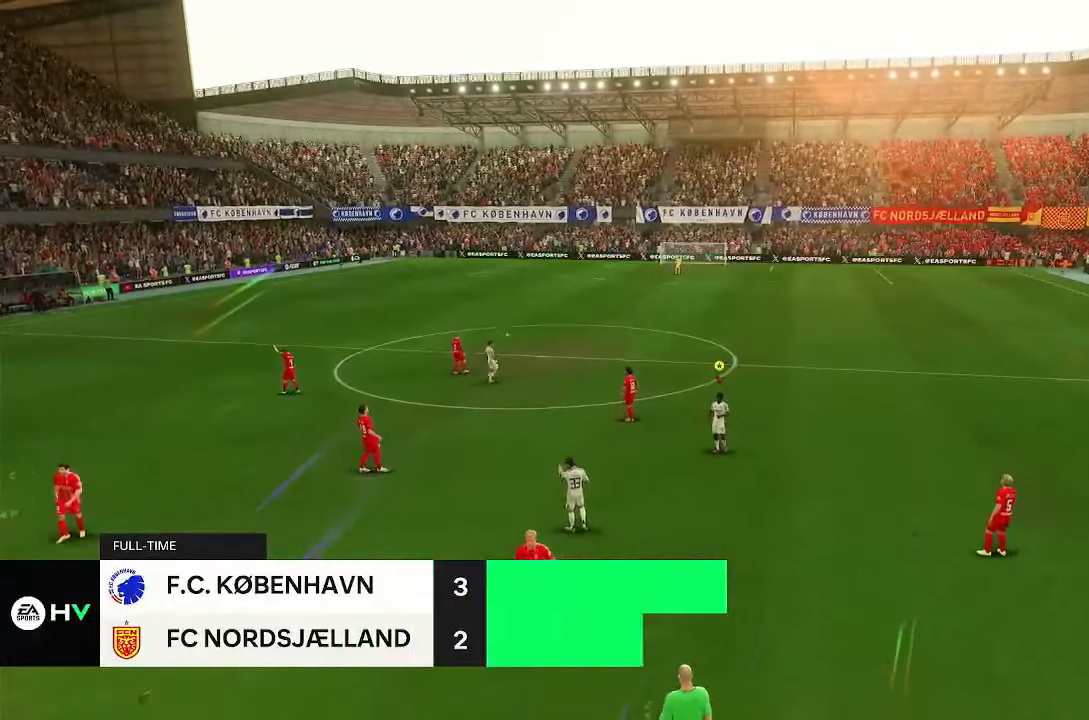
{"dt_ms": 500, "buttons": [], "left_stick": "center", "right_stick": "center", "events": []}
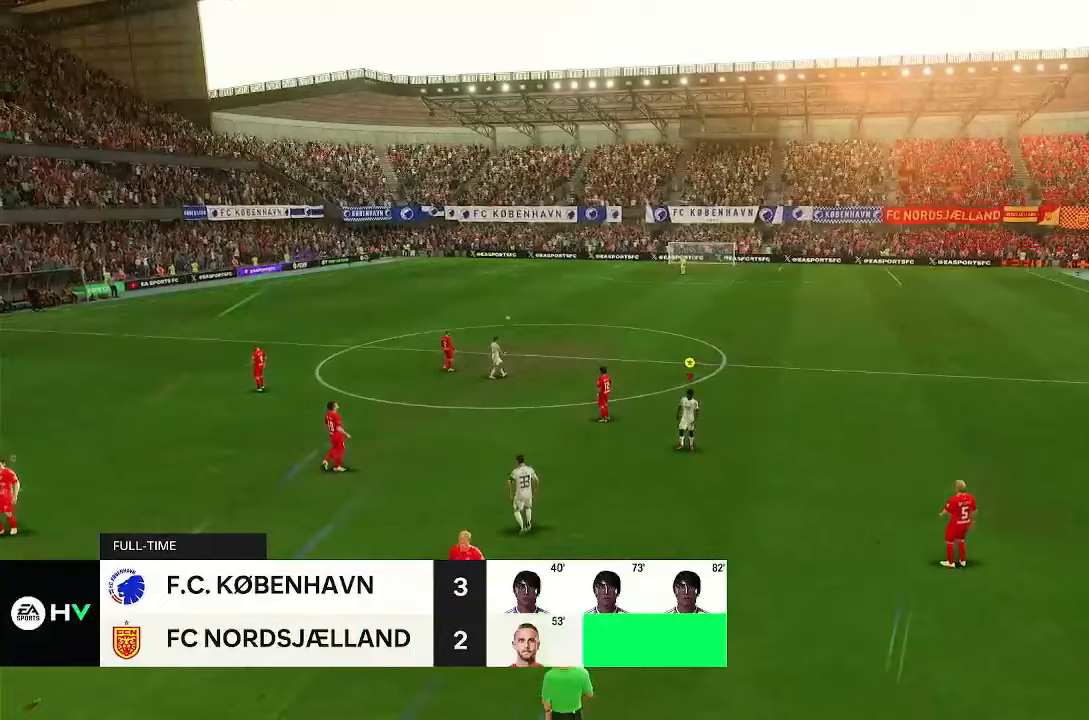
{"dt_ms": 500, "buttons": [], "left_stick": "center", "right_stick": "center", "events": []}
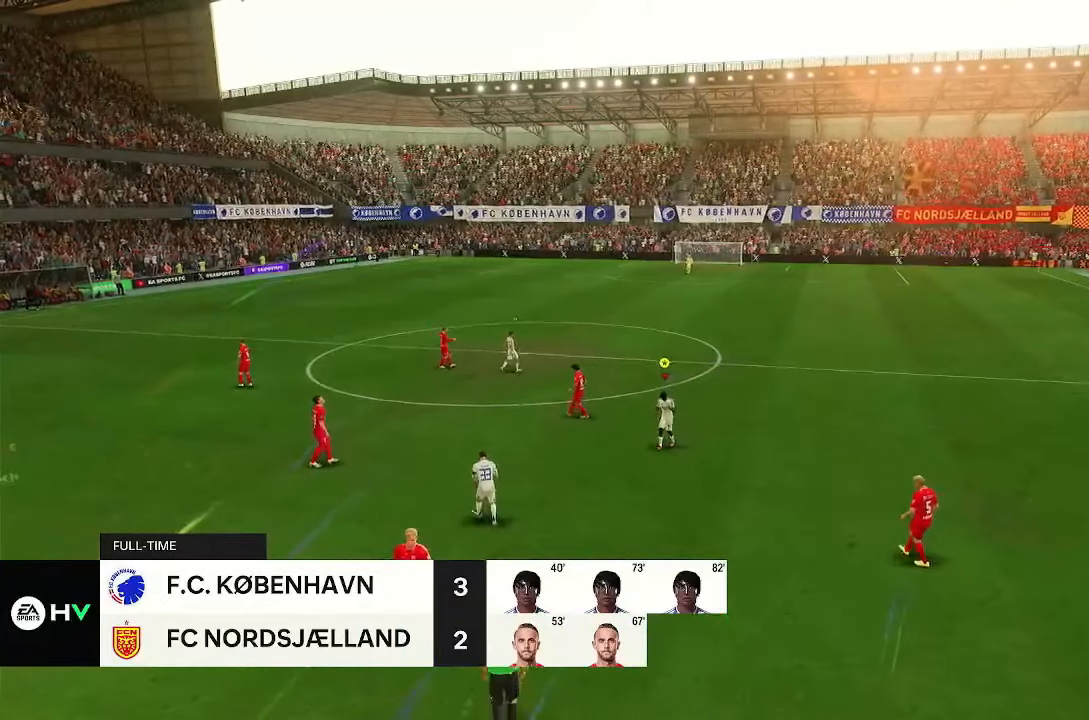
{"dt_ms": 500, "buttons": [], "left_stick": "center", "right_stick": "center"}
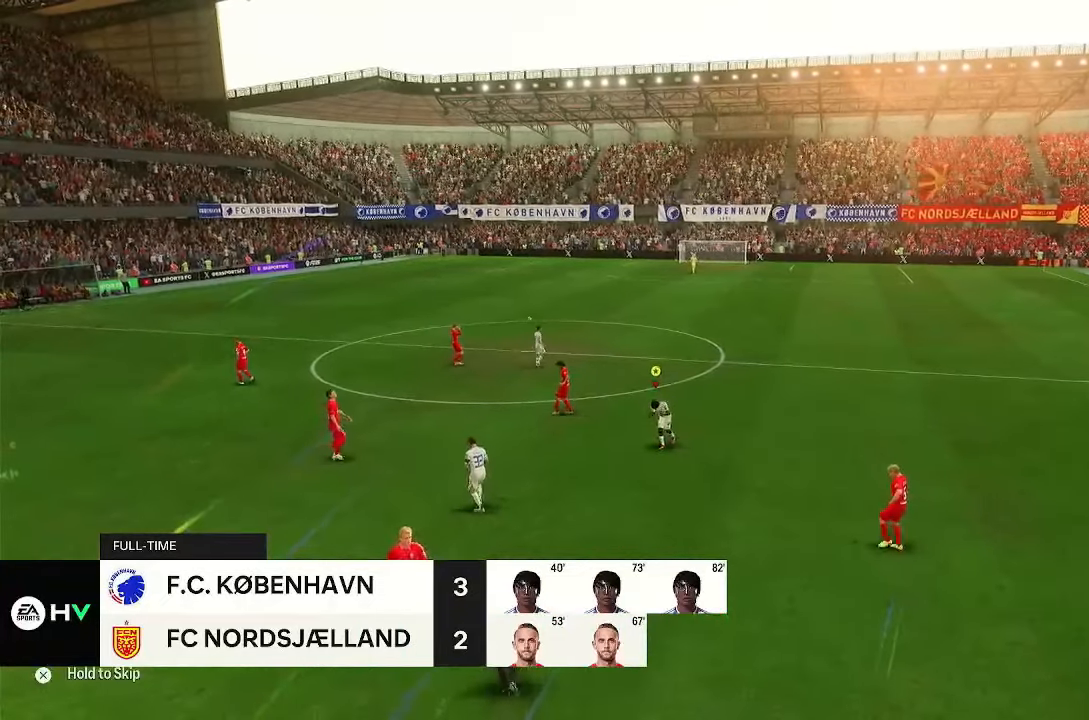
{"dt_ms": 500, "buttons": [], "left_stick": "center", "right_stick": "center", "events": []}
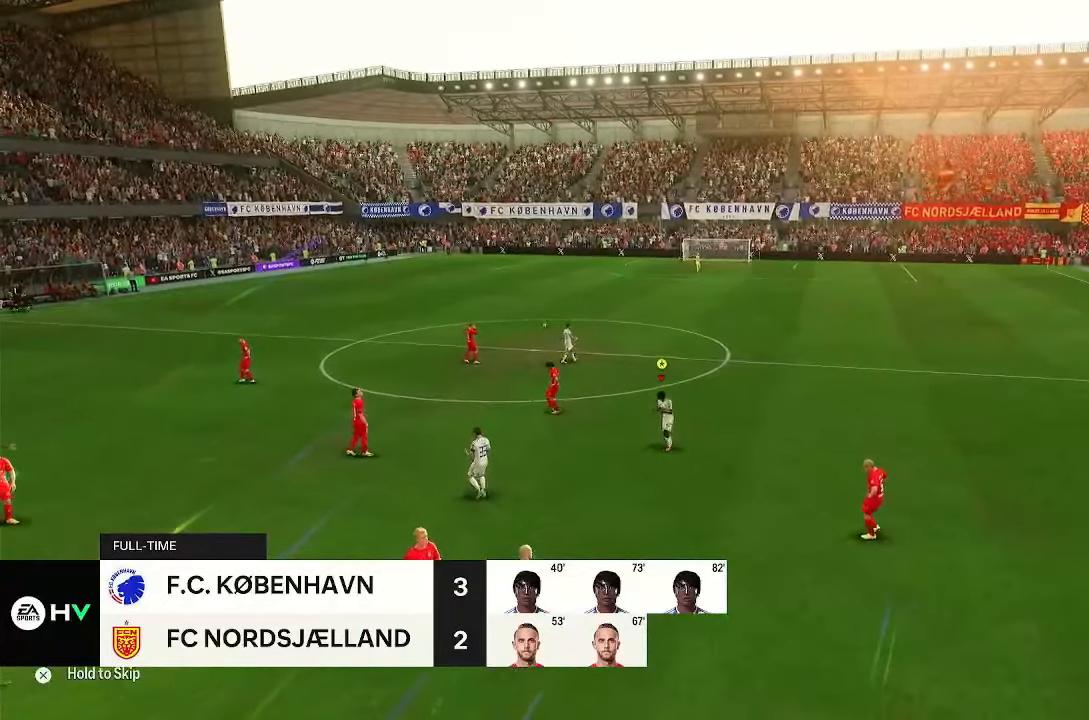
{"dt_ms": 500, "buttons": [], "left_stick": "center", "right_stick": "center", "events": []}
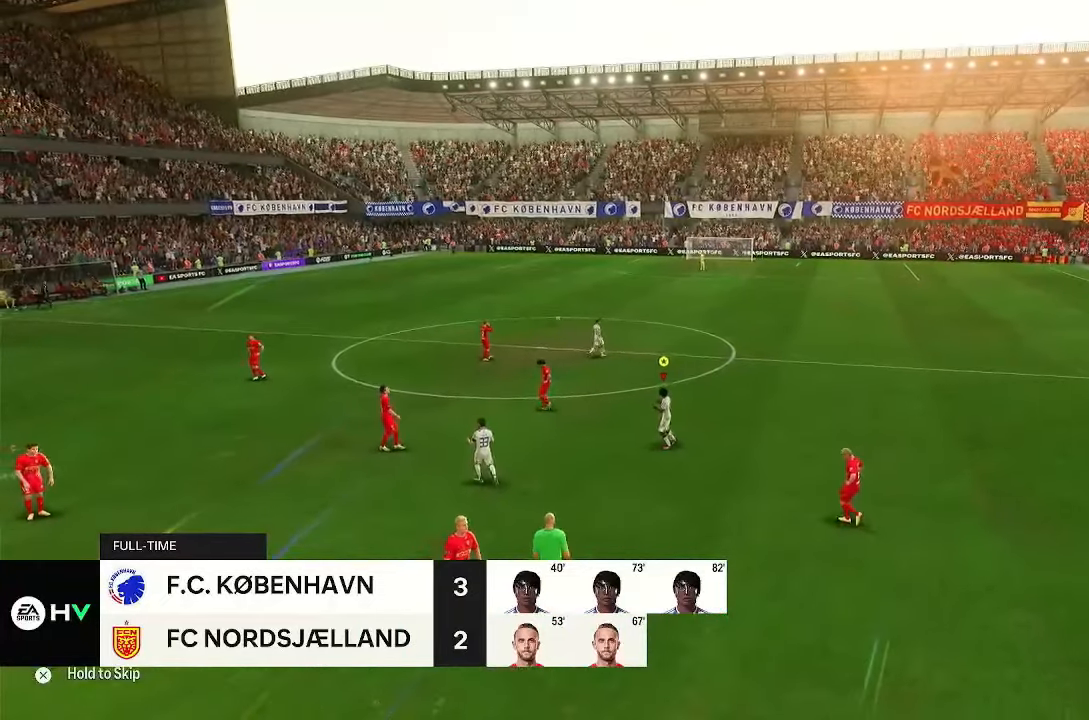
{"dt_ms": 500, "buttons": [], "left_stick": "center", "right_stick": "center", "events": []}